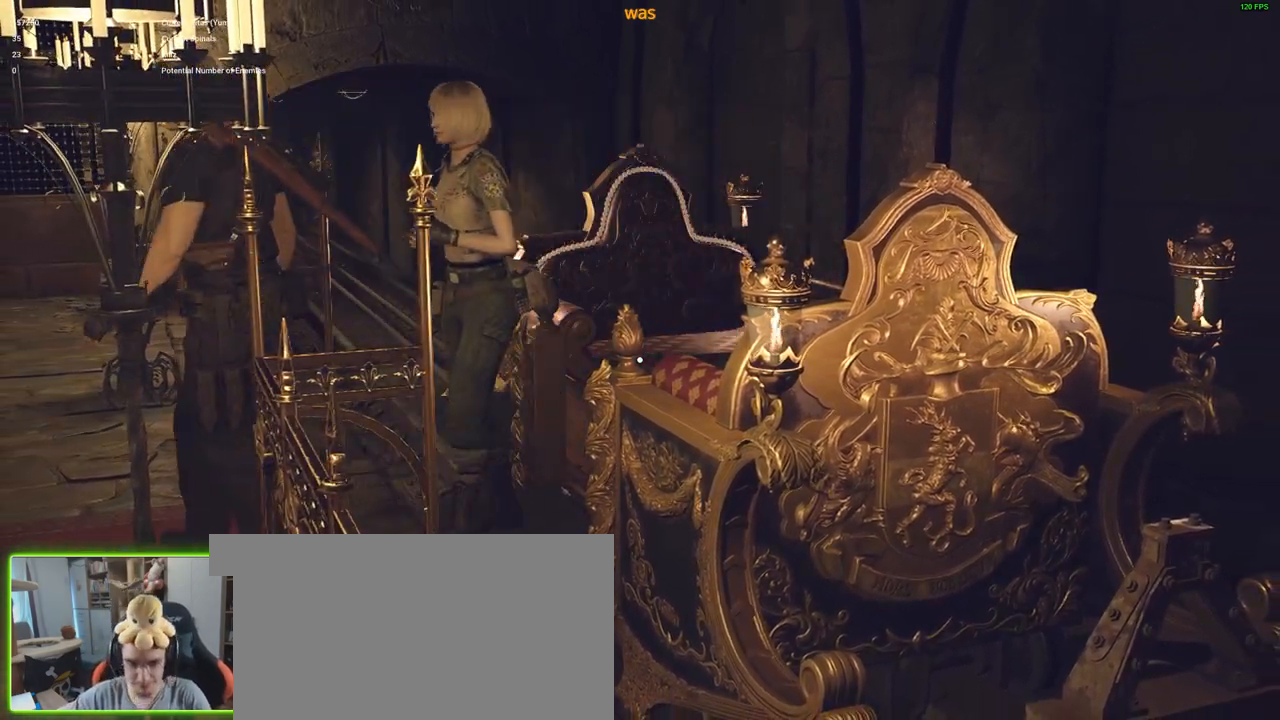
Gameplay with keyboard and mouse; each line is a JSON object with the keys and mouse buttons held at the frame after it. "events" lists presses ("down") and releases ("up") of "1", "2", "3", "4", "5", "a", "alt", "c", "caps_lock", "ctrl", "d", "e", "f", "g", "q", "r", "s", "shift", "space", "t", "tab", "v", "w", "x", "z", "mouse_left", "mouse_wheel" and "mouse_right" between this image and that frame as [ms after this image, input, new state], when the widget could be followed in between. "mouse_left", "mouse_wheel", "mouse_right" = the "left", "wheel", "right" buttons of the "mouse" list. No other keys are recorded. "wheel" means that the mouse wheel is clicked or scrolled. Not read: mouse_move.
{"keys": [], "mouse": [], "events": [[133, "w", "down"], [300, "f", "down"], [300, "w", "up"], [400, "f", "up"]]}
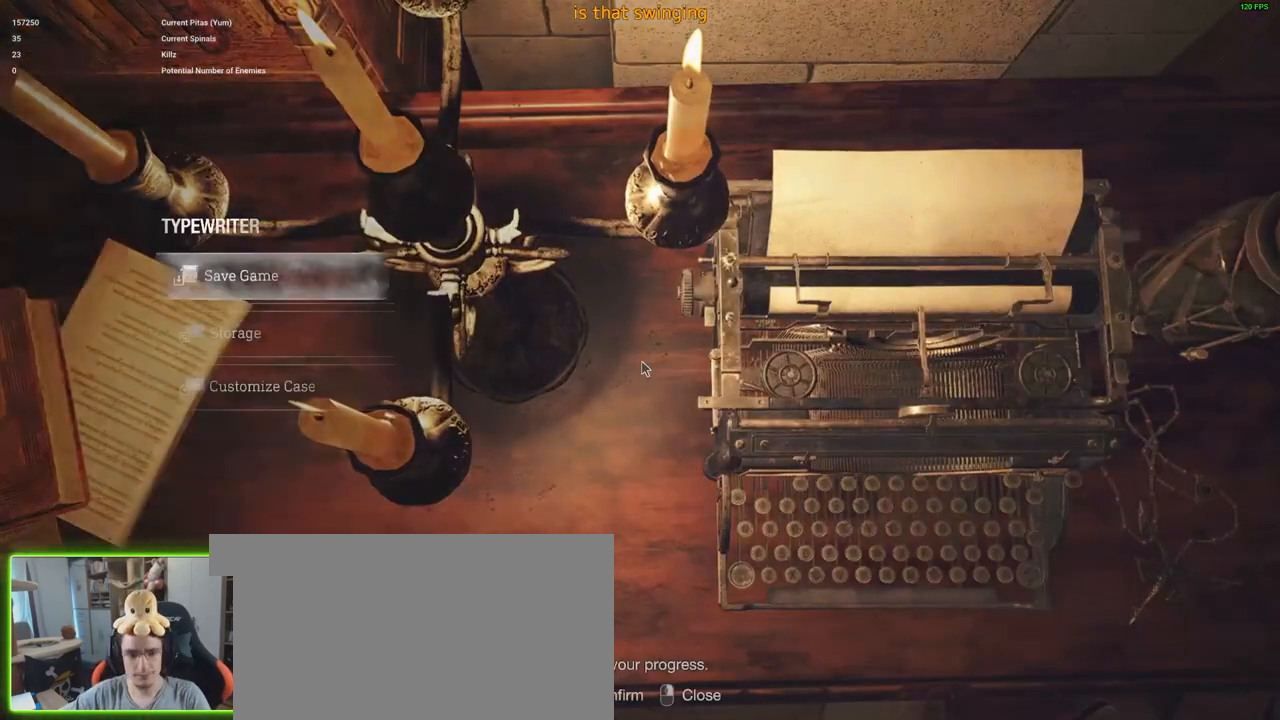
{"keys": [], "mouse": [], "events": [[383, "f", "down"], [416, "f", "up"]]}
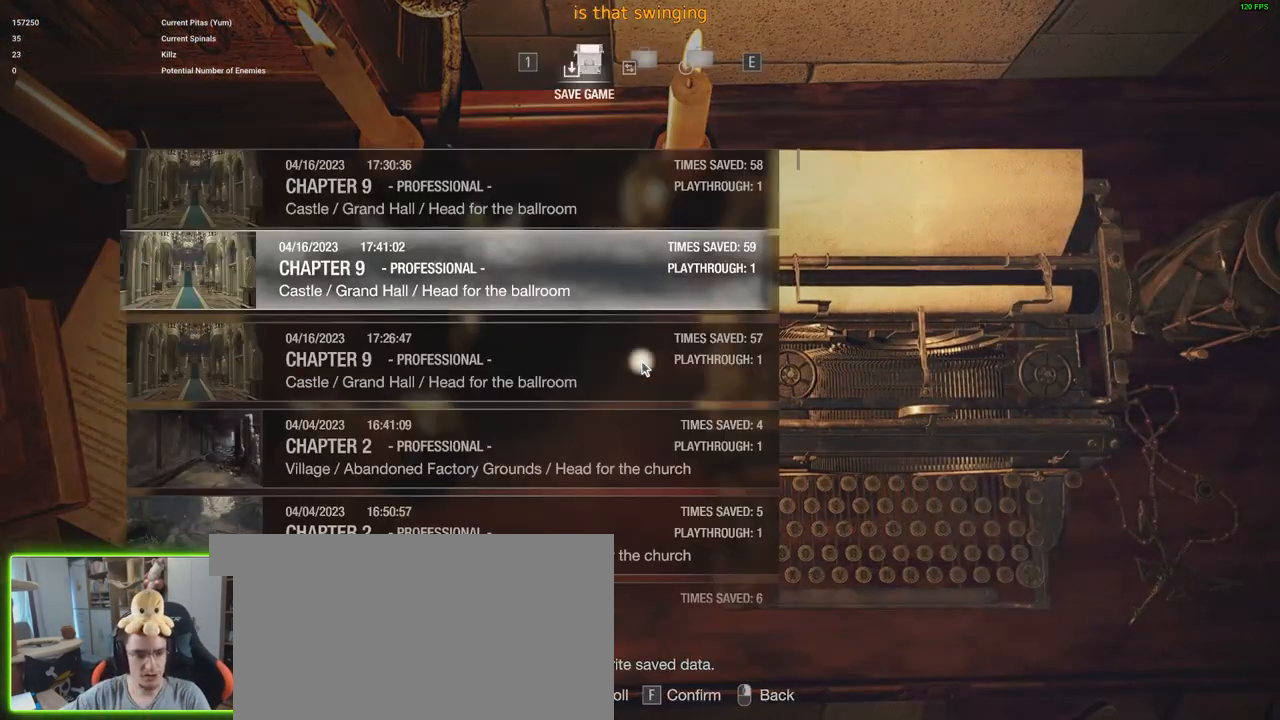
{"keys": [], "mouse": [], "events": []}
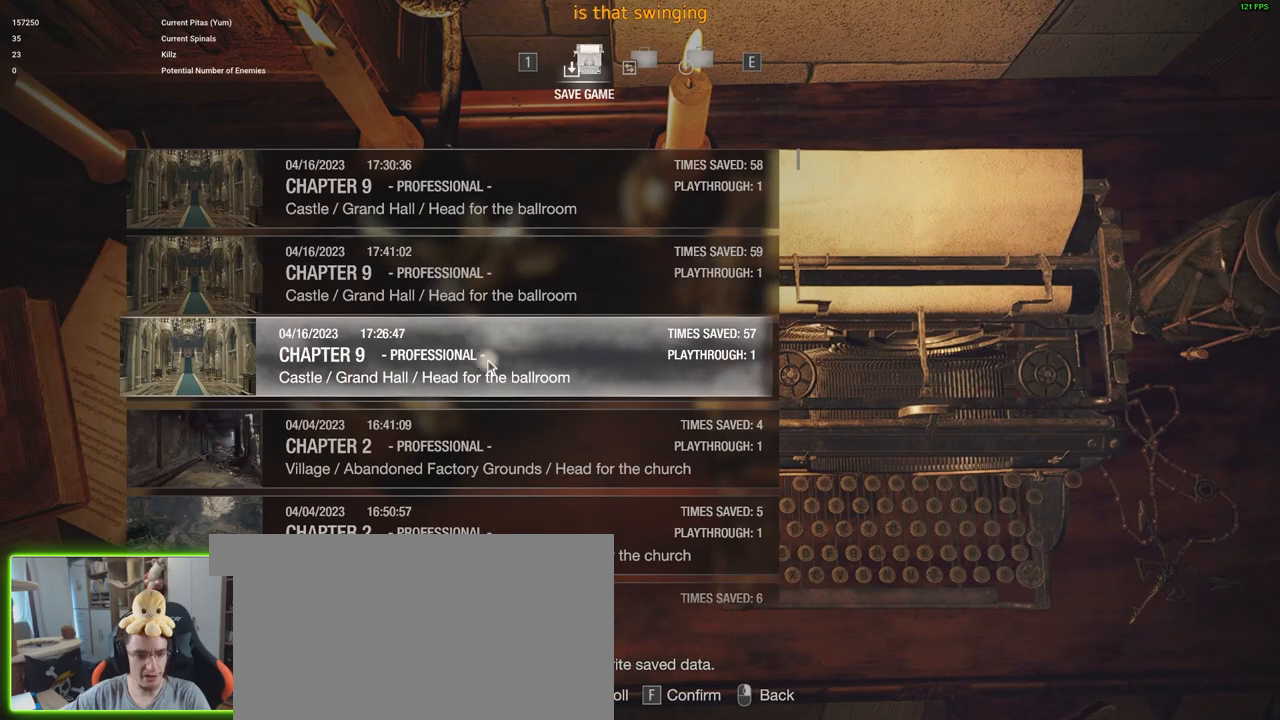
{"keys": [], "mouse": [], "events": []}
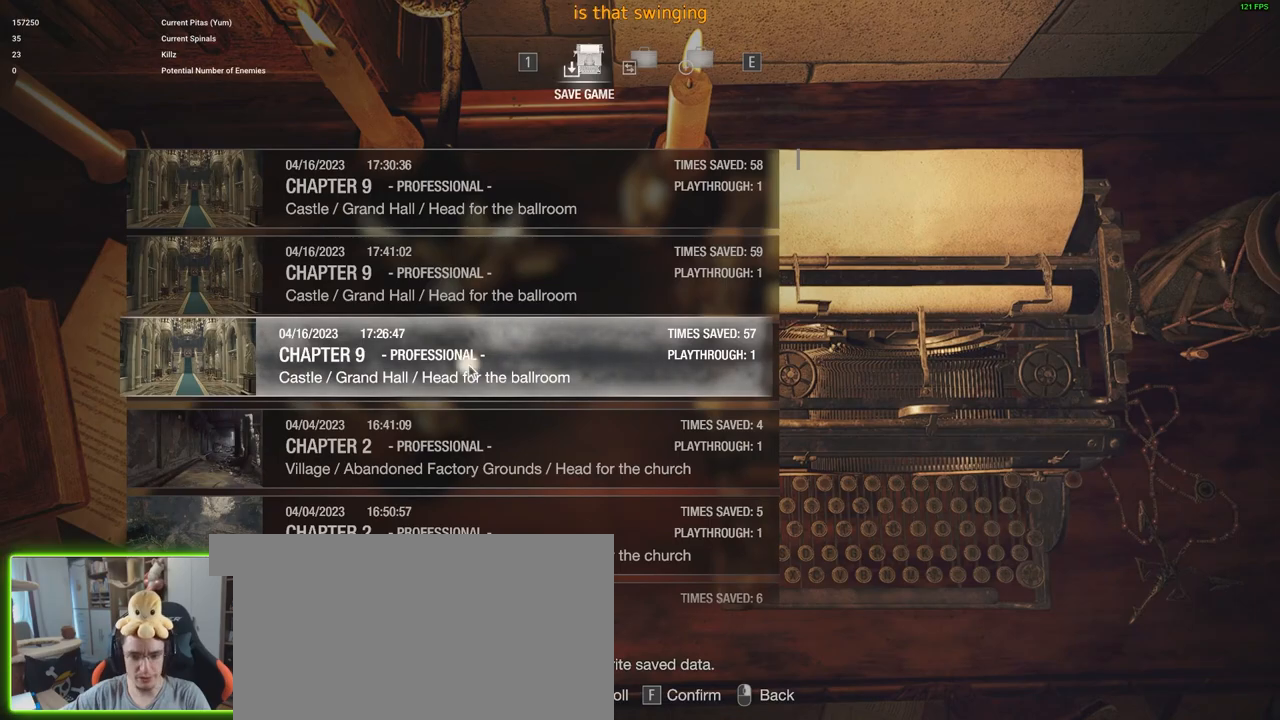
{"keys": [], "mouse": [], "events": []}
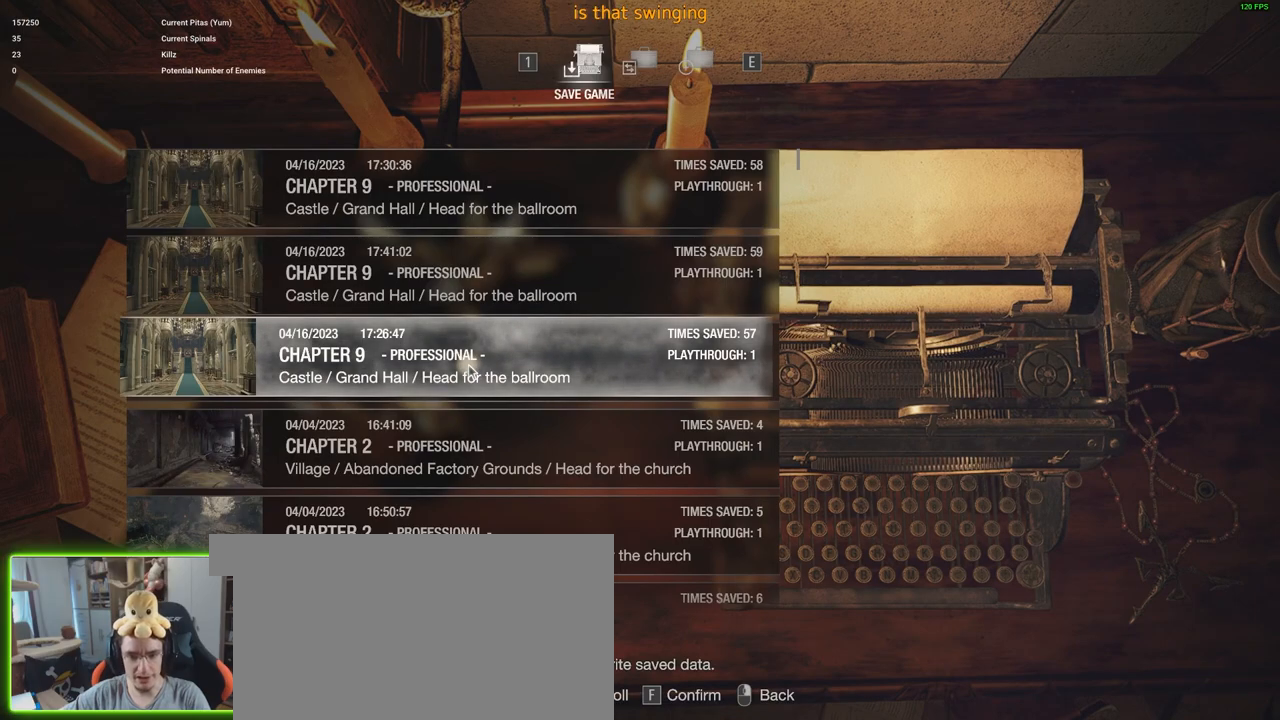
{"keys": [], "mouse": [], "events": [[350, "mouse_left", "down"], [433, "mouse_left", "up"]]}
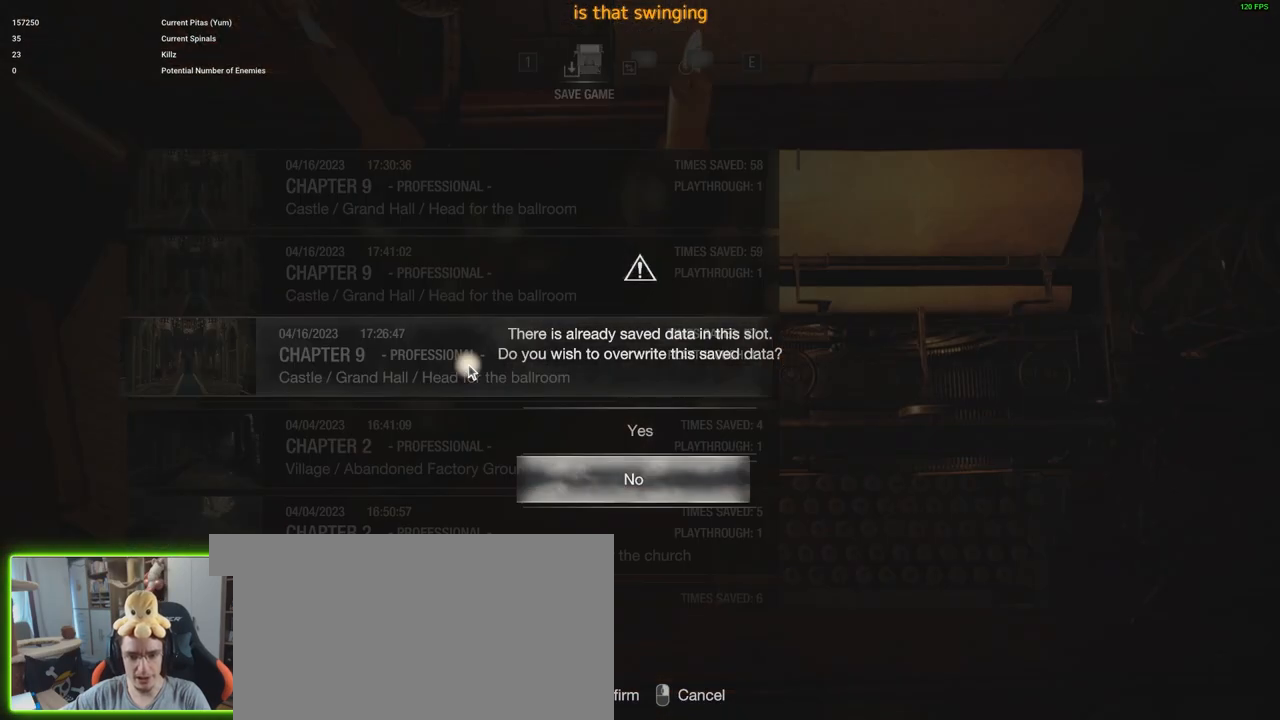
{"keys": [], "mouse": [], "events": [[83, "w", "down"], [166, "f", "down"], [216, "w", "up"], [266, "f", "up"]]}
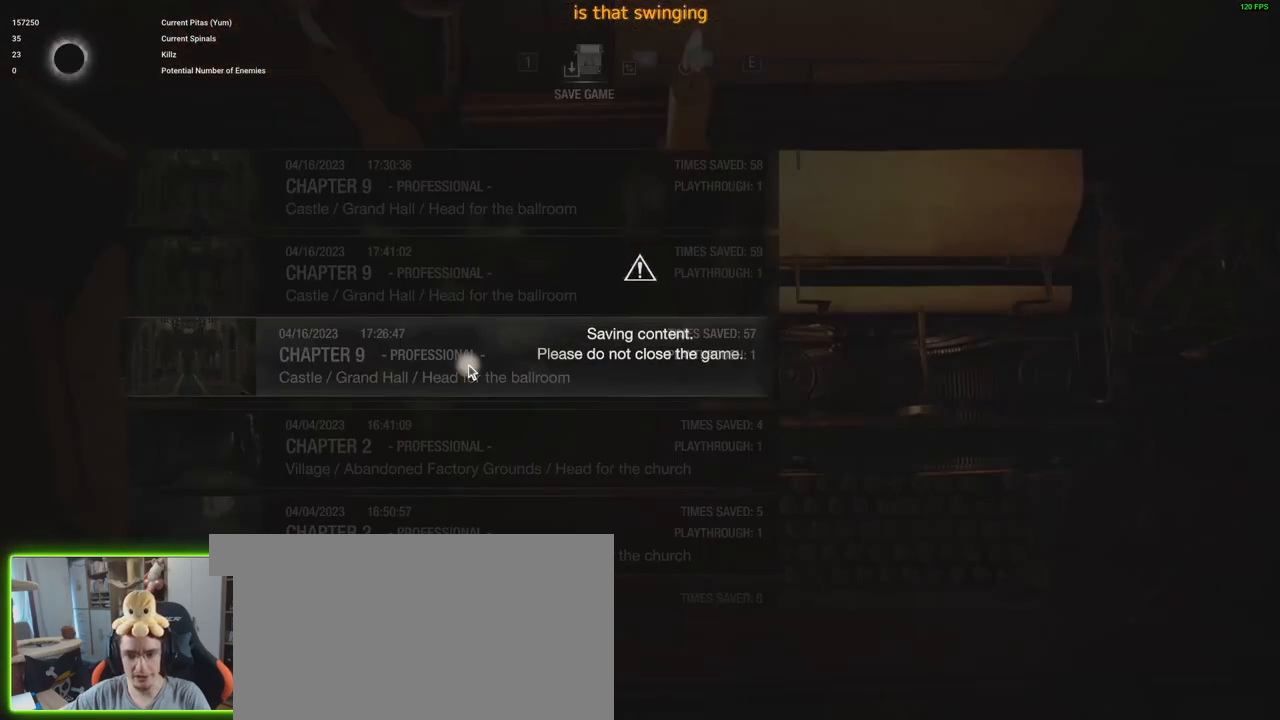
{"keys": [], "mouse": [], "events": []}
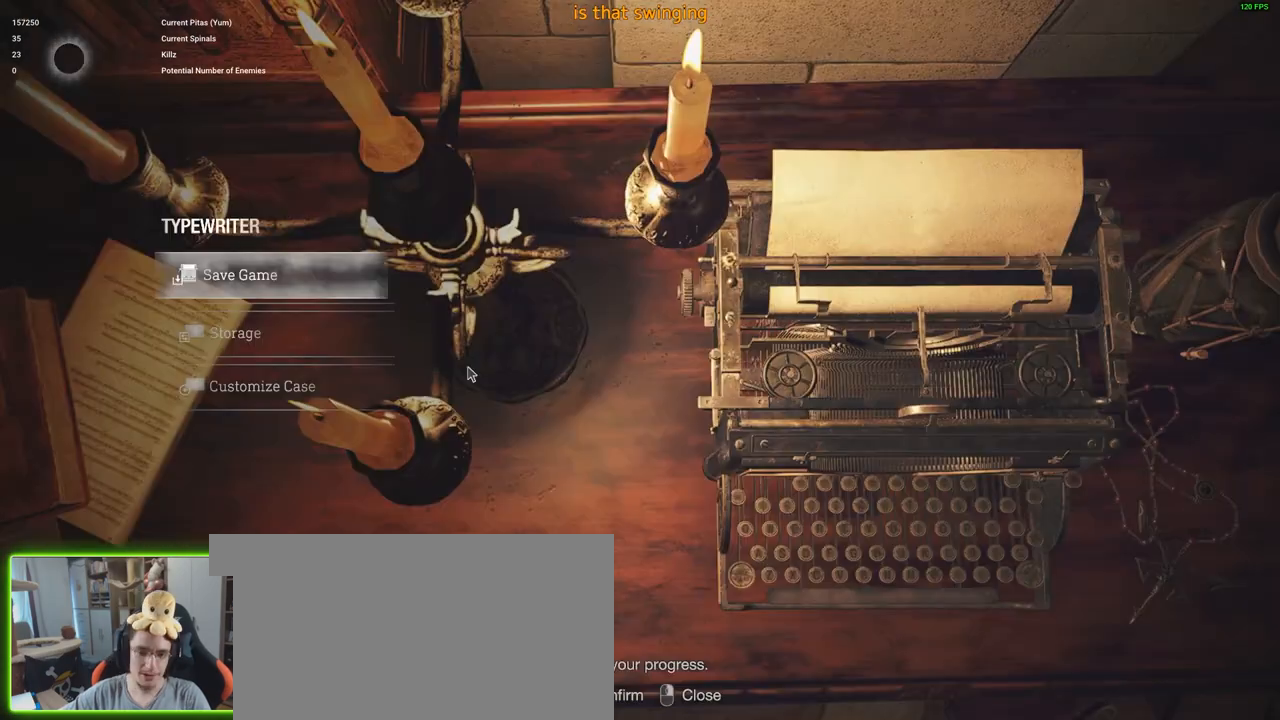
{"keys": ["a", "shift", "w"], "mouse": [], "events": [[16, "mouse_right", "down"], [66, "mouse_right", "up"], [266, "a", "down"], [266, "shift", "down"], [366, "w", "down"]]}
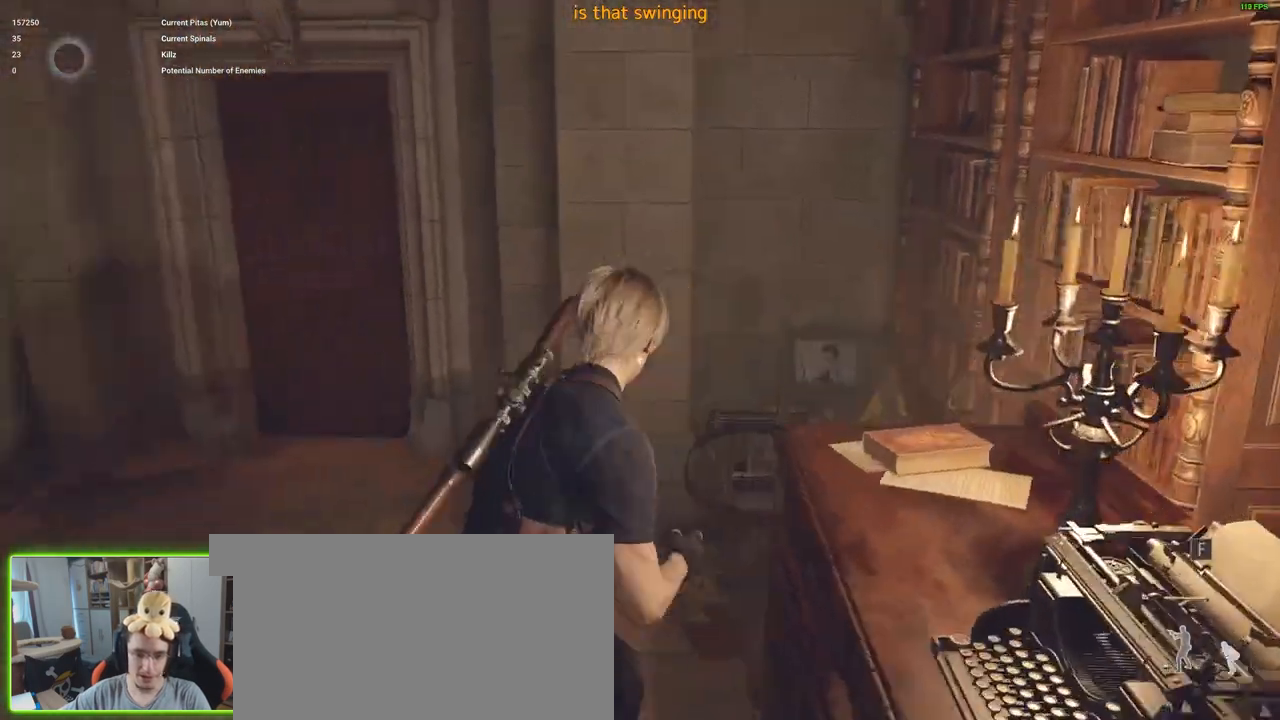
{"keys": ["a", "shift", "w"], "mouse": [], "events": []}
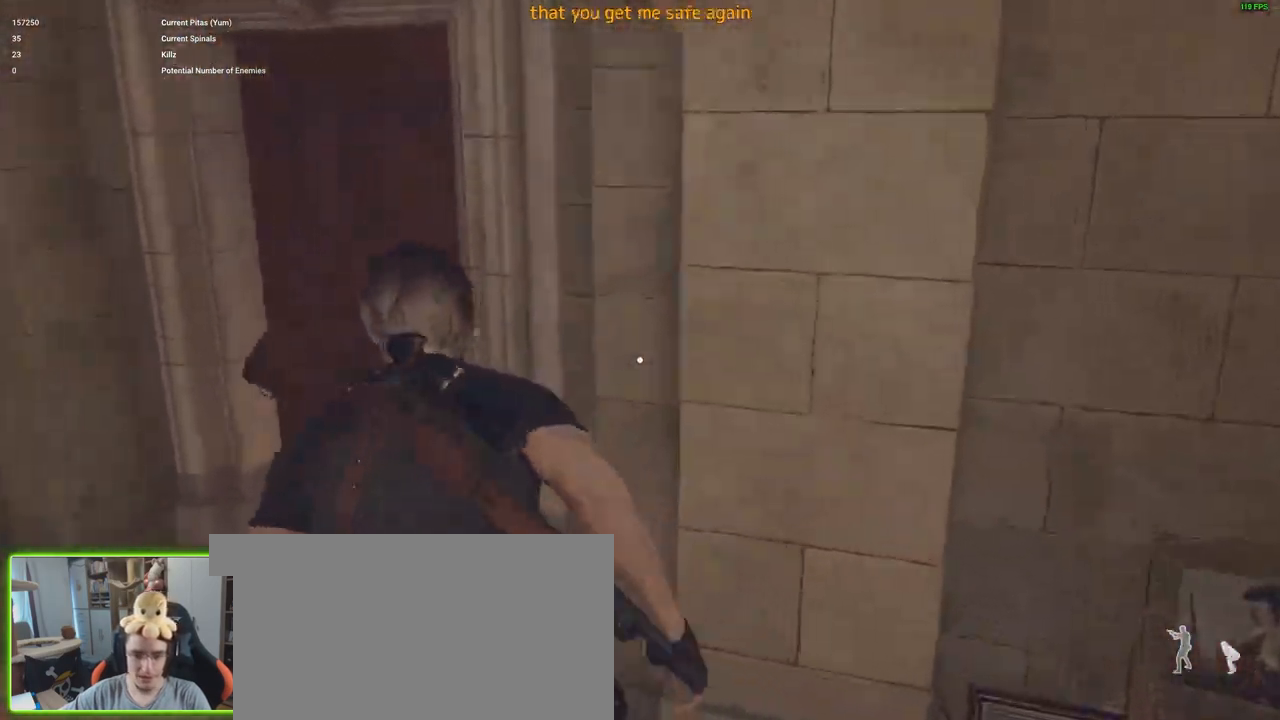
{"keys": ["shift", "w"], "mouse": [], "events": [[233, "a", "up"]]}
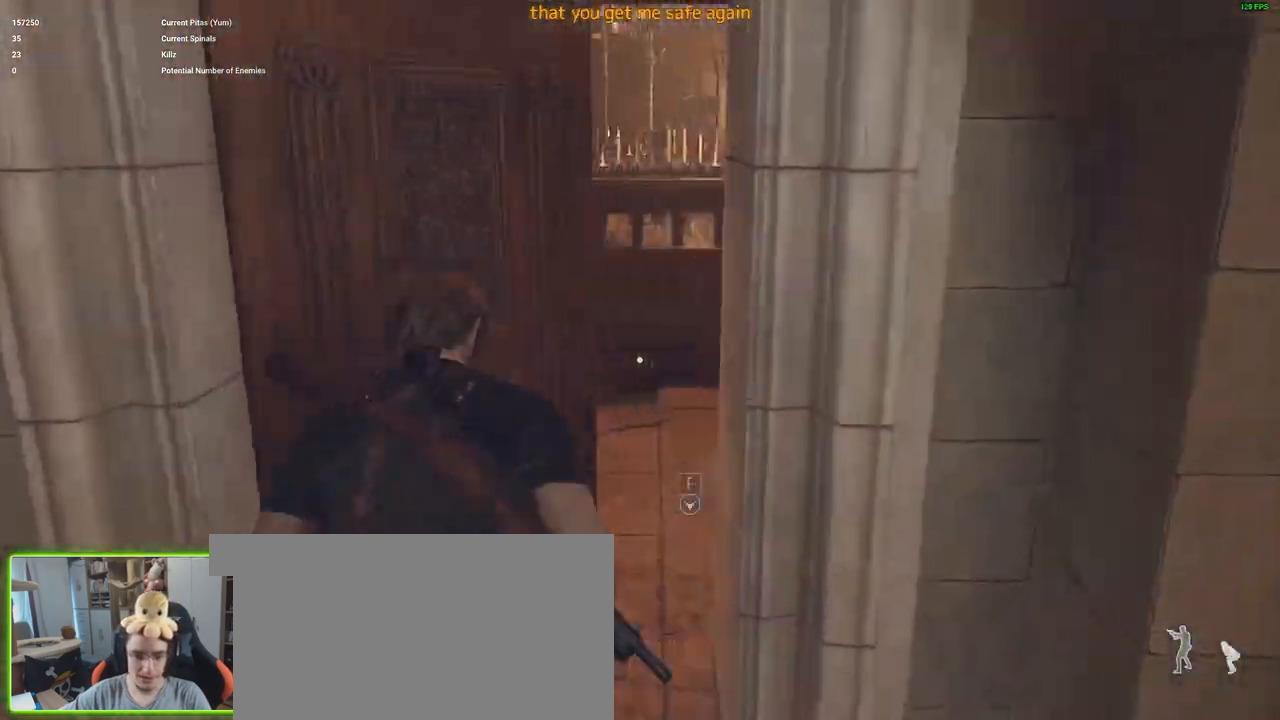
{"keys": ["a", "shift", "w"], "mouse": [], "events": [[400, "a", "down"]]}
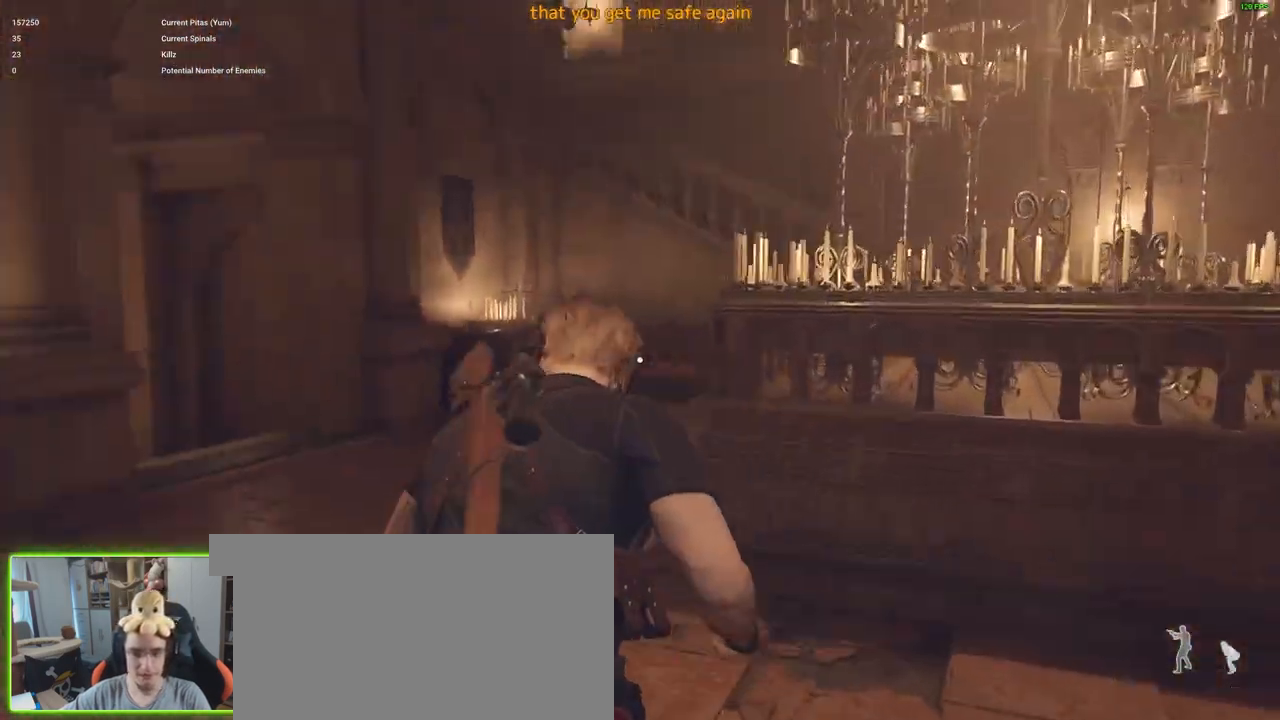
{"keys": ["shift", "w"], "mouse": [], "events": [[416, "a", "up"]]}
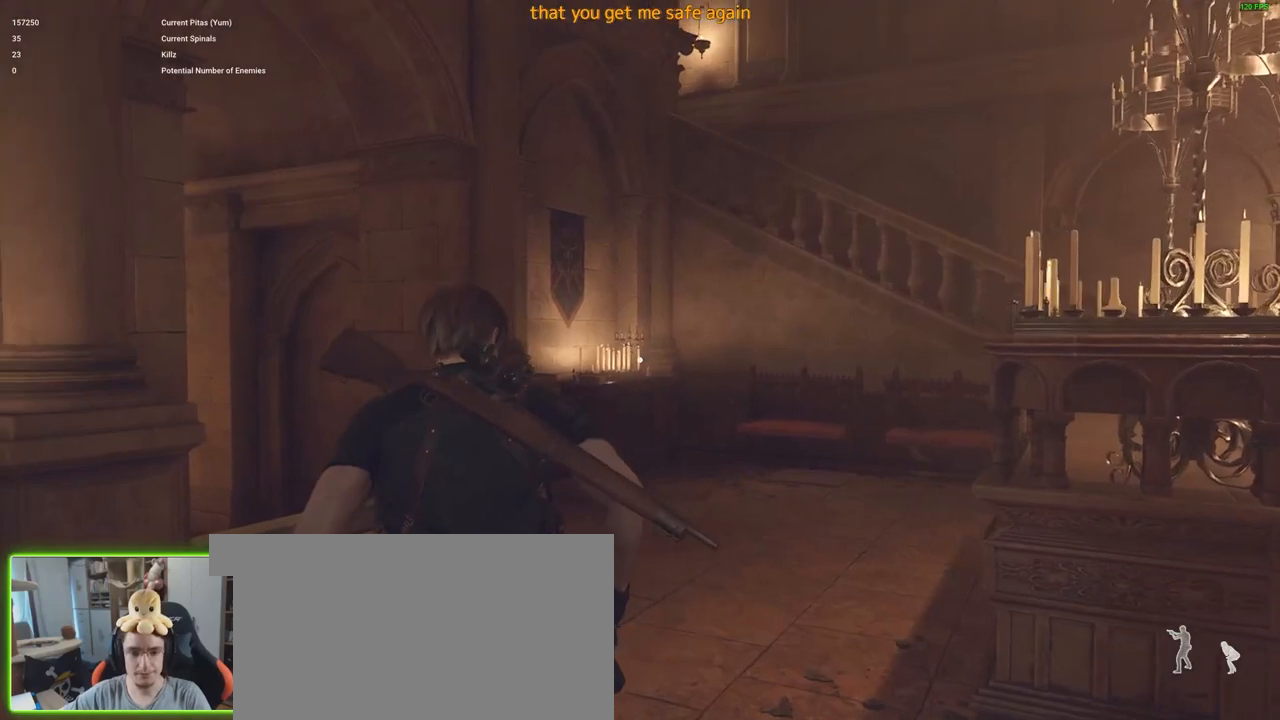
{"keys": ["shift", "w"], "mouse": [], "events": []}
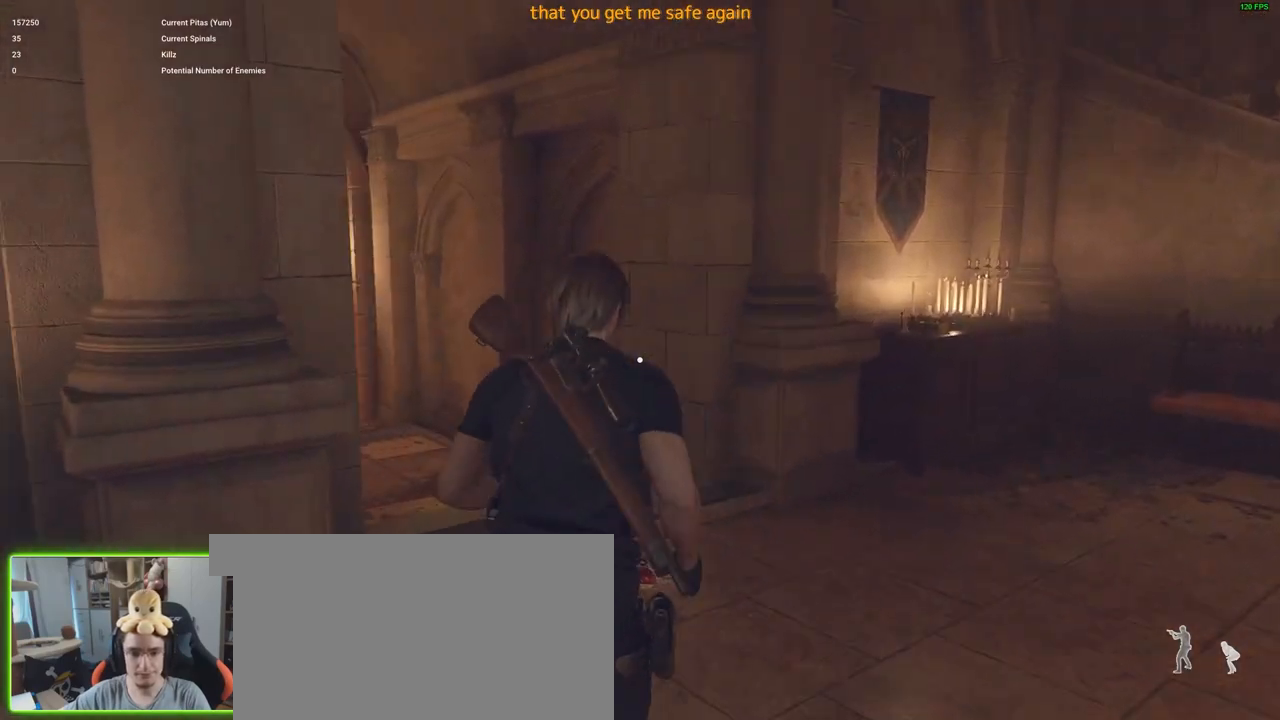
{"keys": ["shift", "w"], "mouse": [], "events": []}
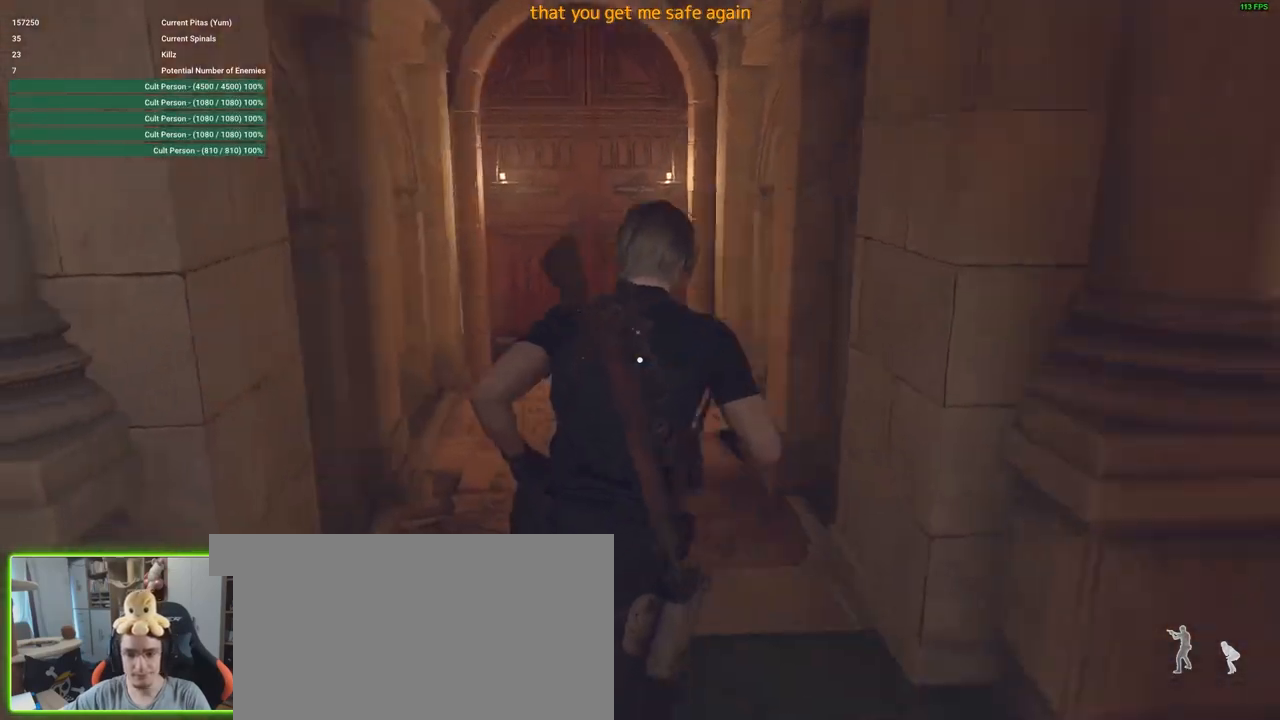
{"keys": ["shift", "w"], "mouse": [], "events": []}
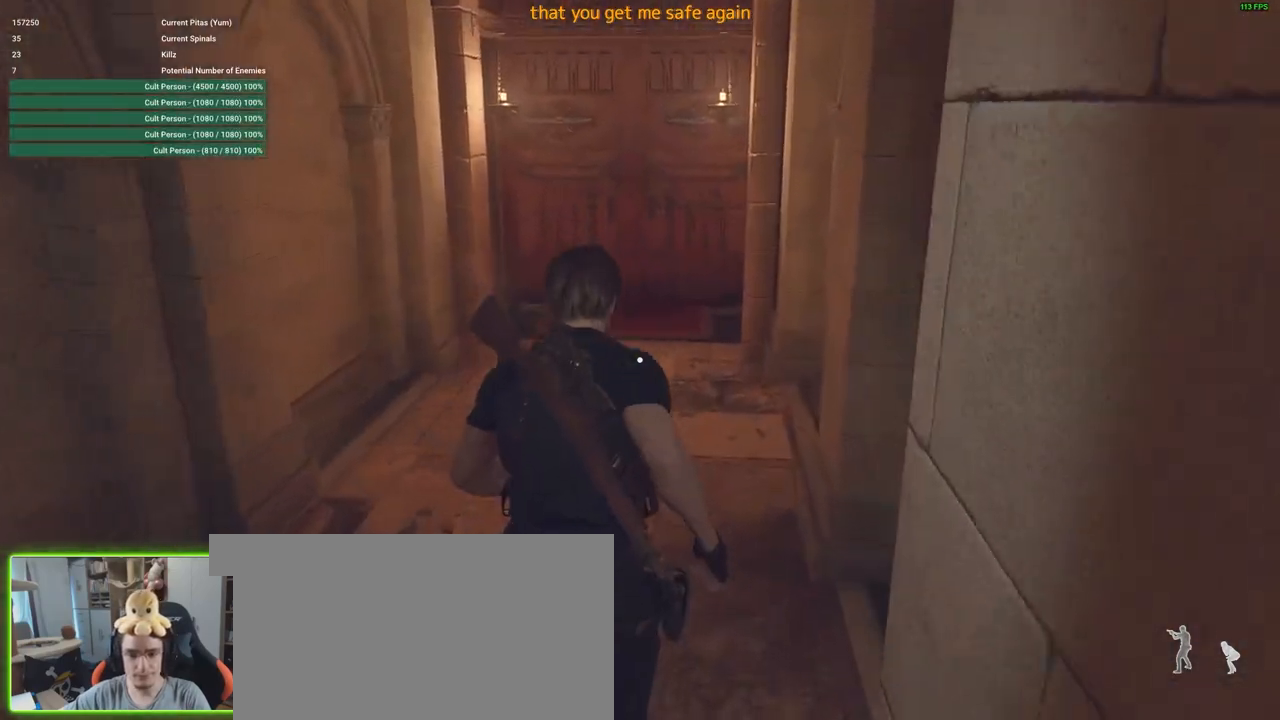
{"keys": ["shift", "w"], "mouse": [], "events": [[333, "a", "down"], [433, "a", "up"]]}
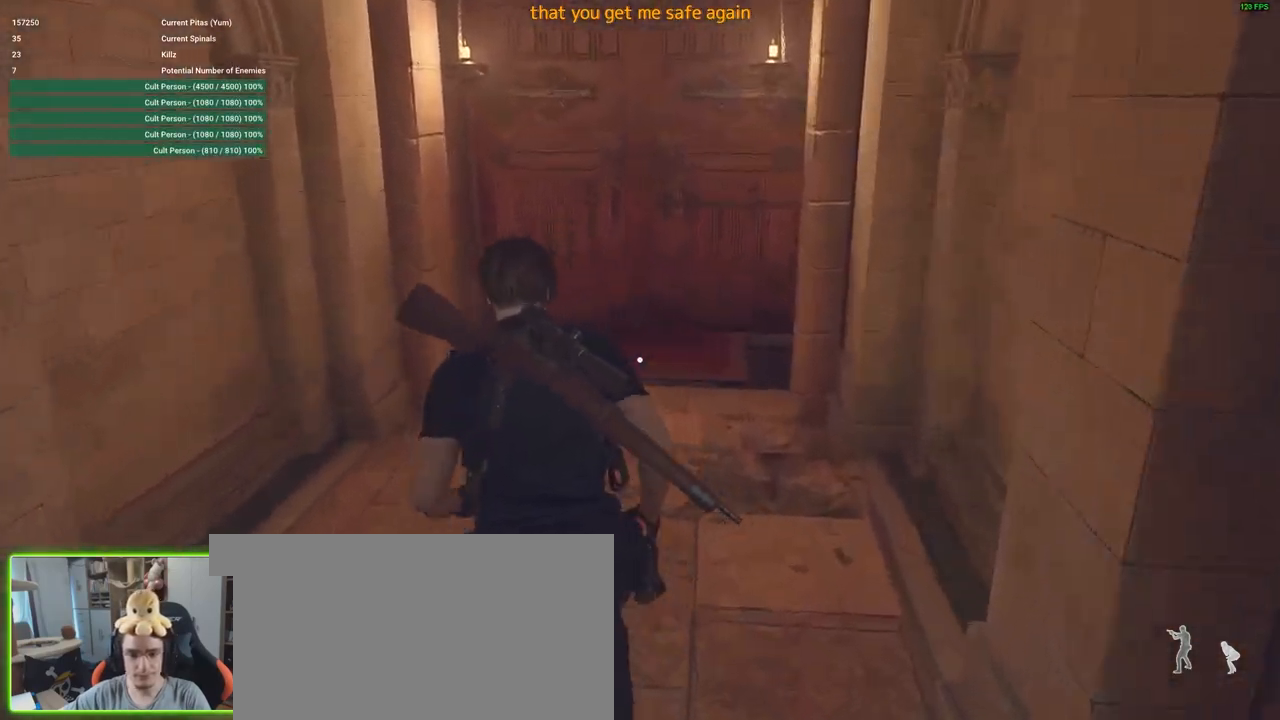
{"keys": ["shift", "w"], "mouse": [], "events": [[316, "d", "down"], [450, "d", "up"]]}
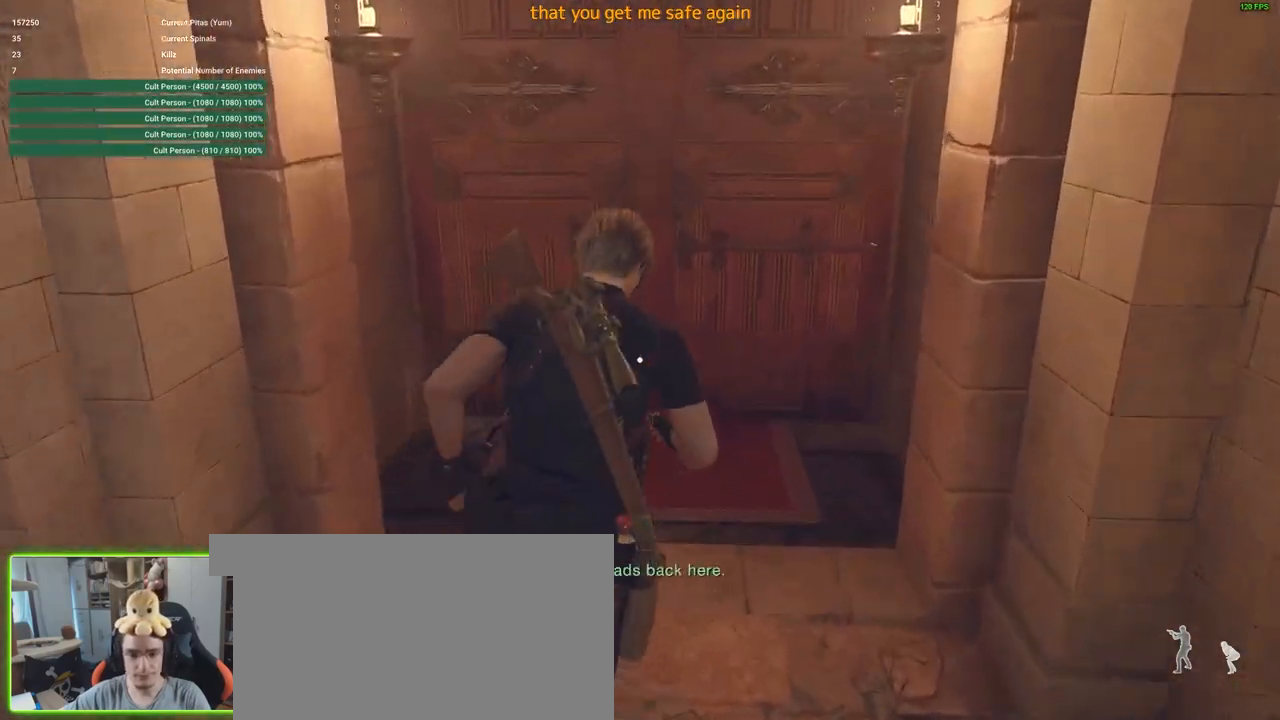
{"keys": ["f", "shift", "w"], "mouse": [], "events": [[500, "f", "down"]]}
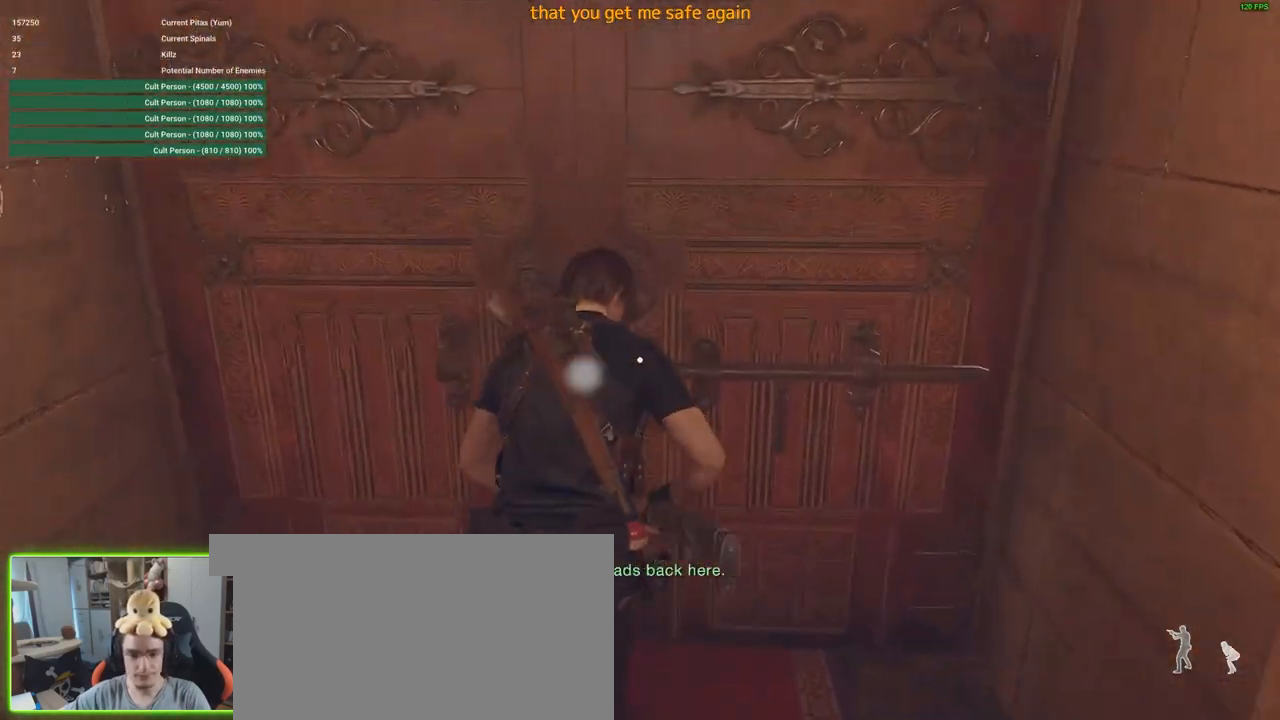
{"keys": ["shift", "w"], "mouse": [], "events": [[116, "f", "up"]]}
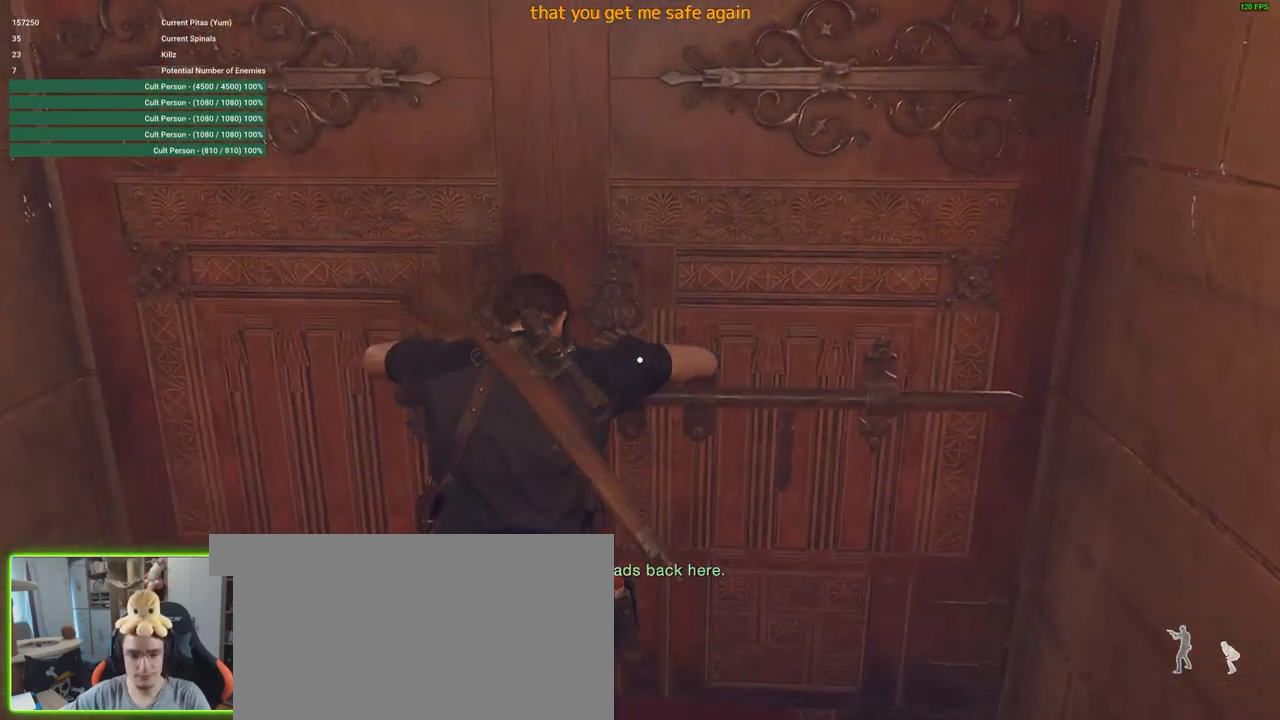
{"keys": ["shift", "w"], "mouse": [], "events": []}
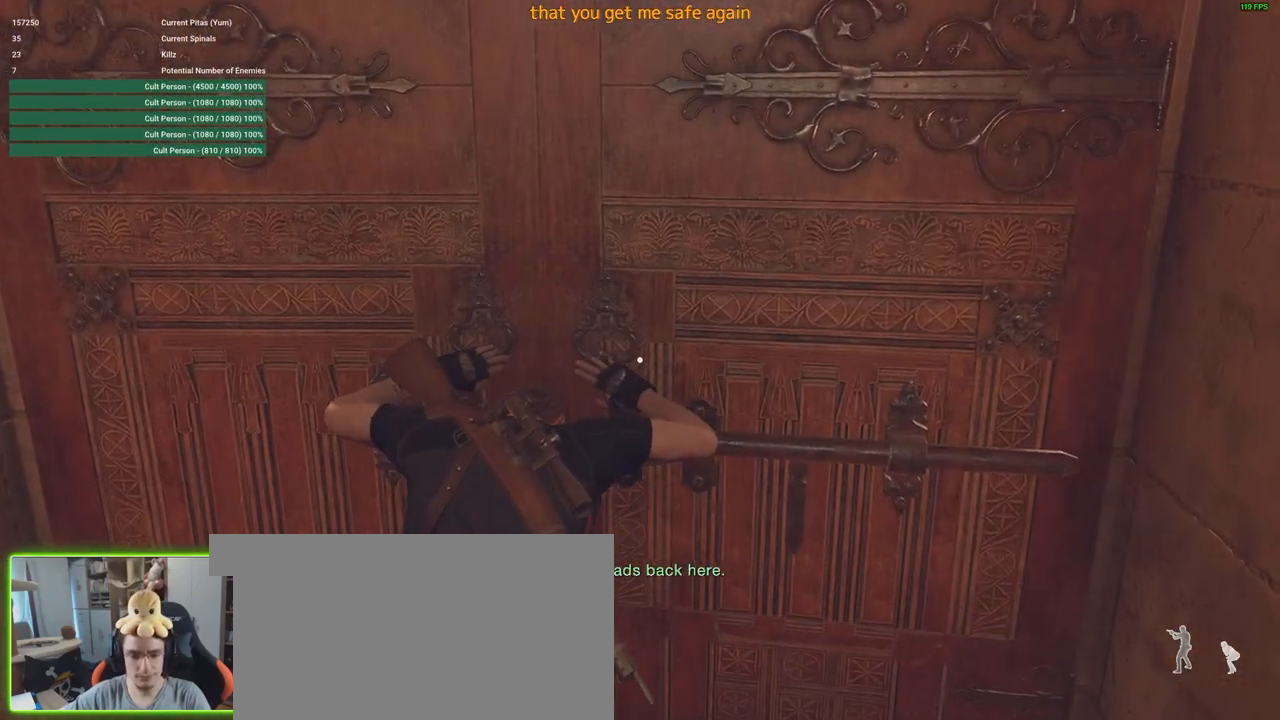
{"keys": ["shift", "w"], "mouse": [], "events": []}
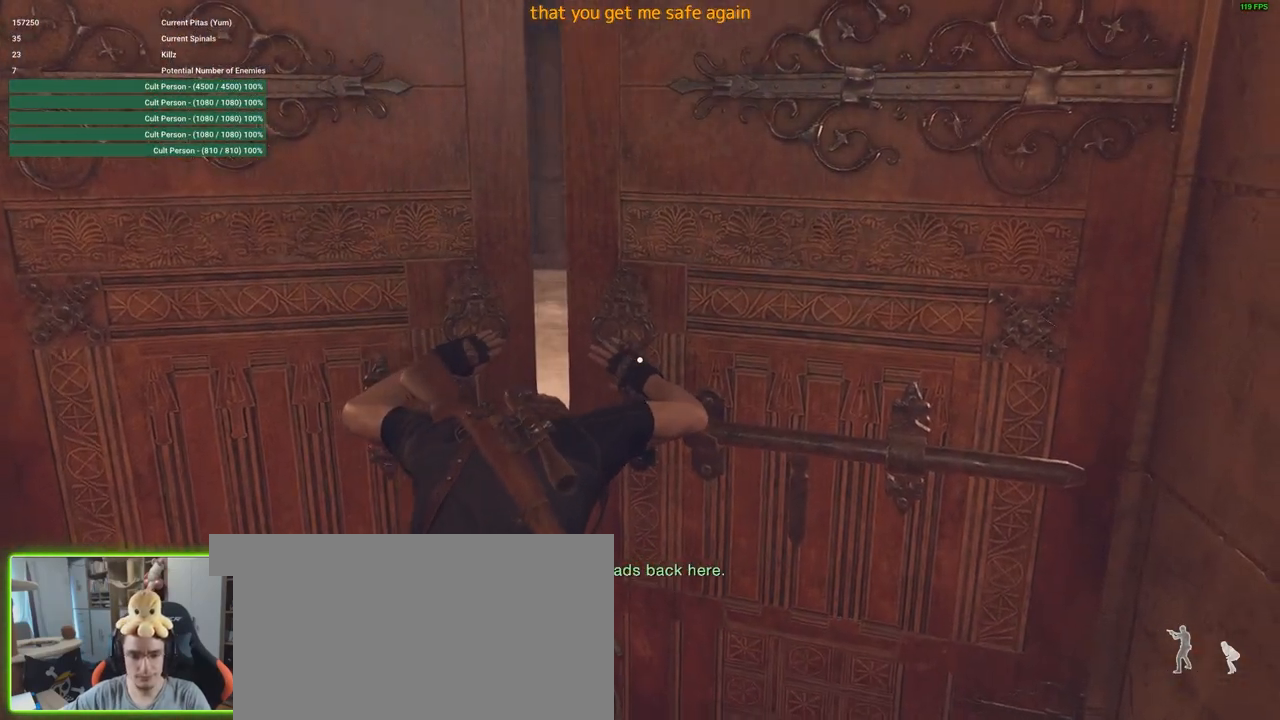
{"keys": ["shift", "w"], "mouse": [], "events": []}
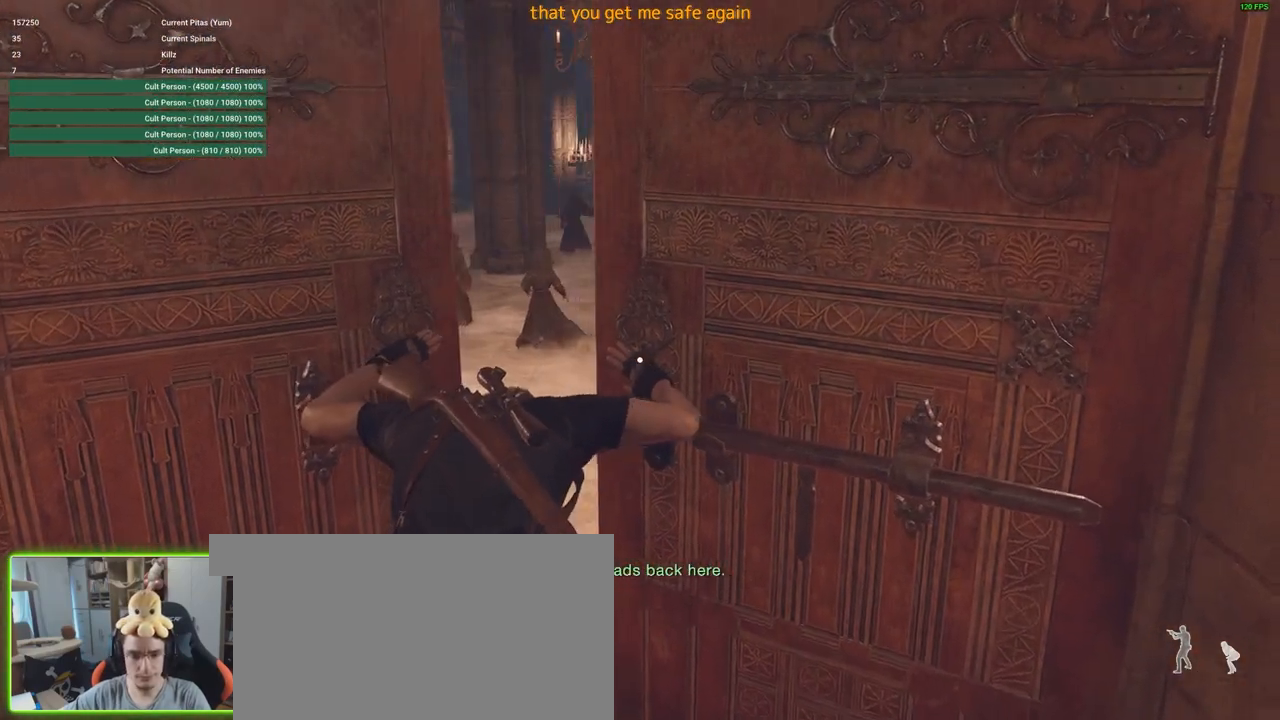
{"keys": [], "mouse": [], "events": [[250, "shift", "up"], [250, "w", "up"]]}
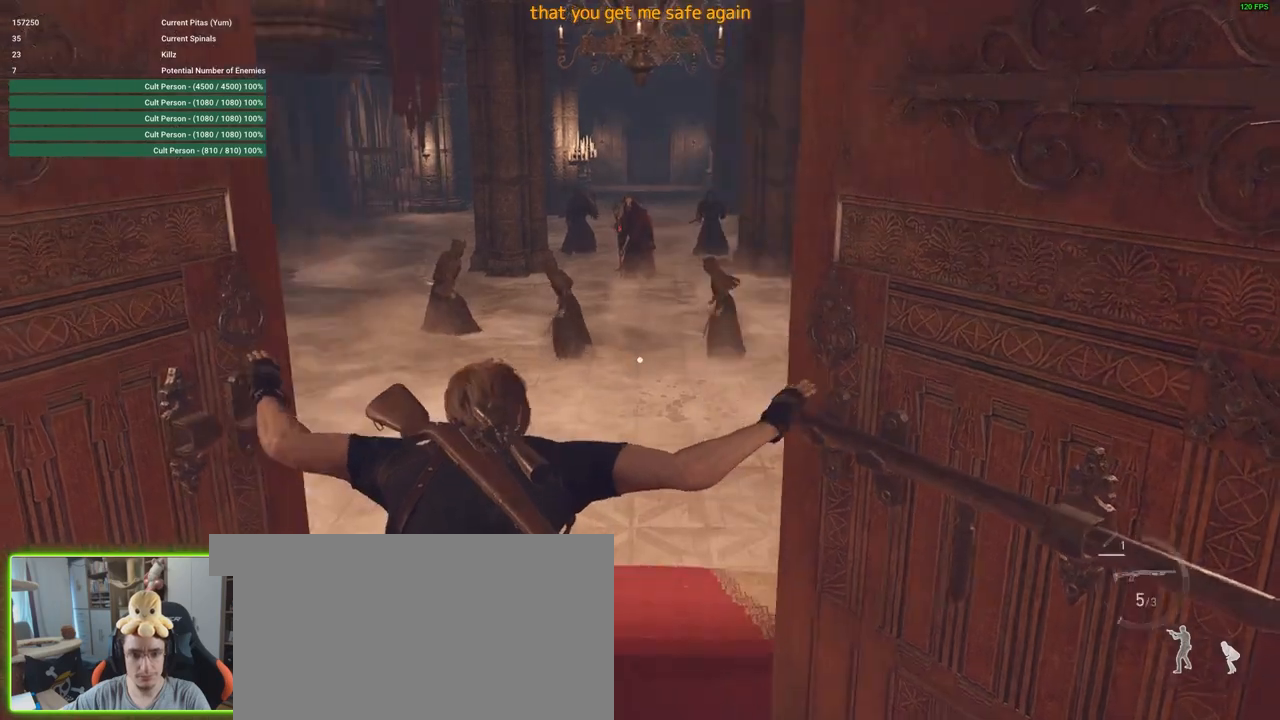
{"keys": [], "mouse": [], "events": [[266, "s", "down"], [416, "s", "up"]]}